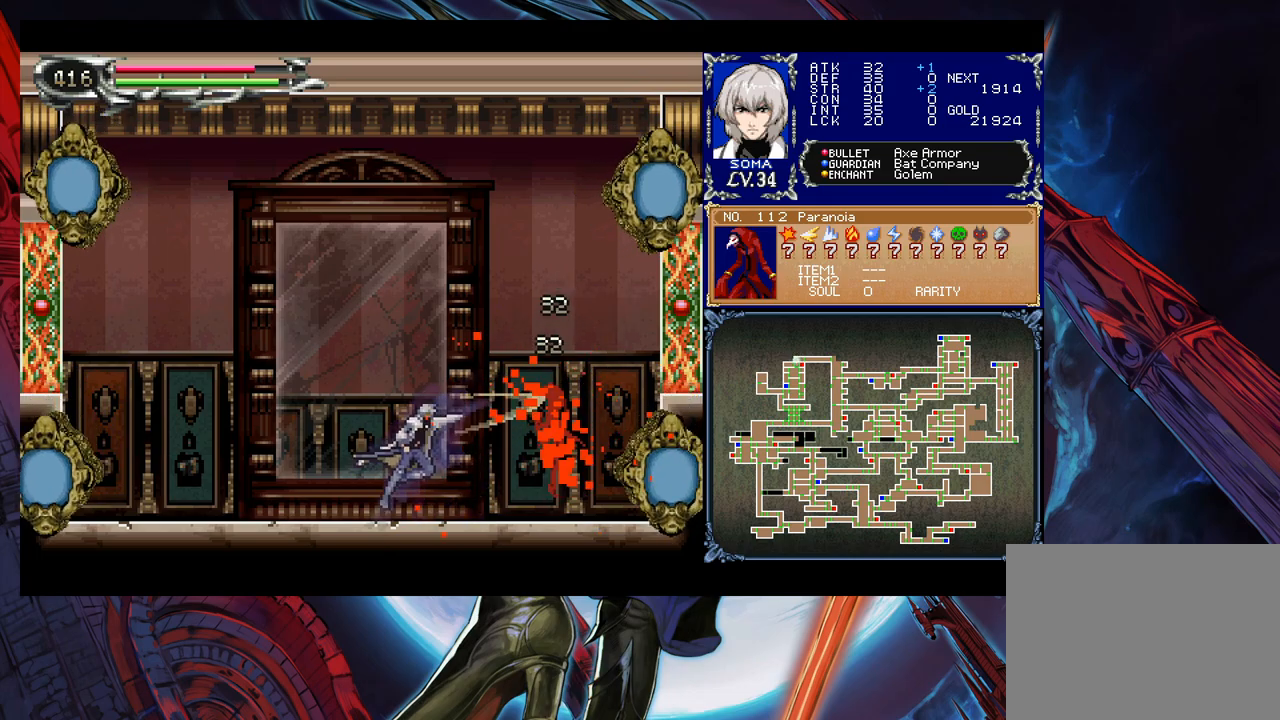
Gameplay with a controller (Xbox layout); each line is a JSON object with the inputs held at the frame after it. "events" lists button and stick changes between this image and that frame as [ms after this image, input, new state], when the widget could be followed in between. Not read: L2 R2.
{"buttons": [], "left_stick": "right", "right_stick": "center", "events": [[67, "left_stick", "right"], [133, "B", "down"], [183, "A", "down"], [183, "B", "up"], [217, "A", "up"], [233, "left_stick", "left"], [417, "left_stick", "right"]]}
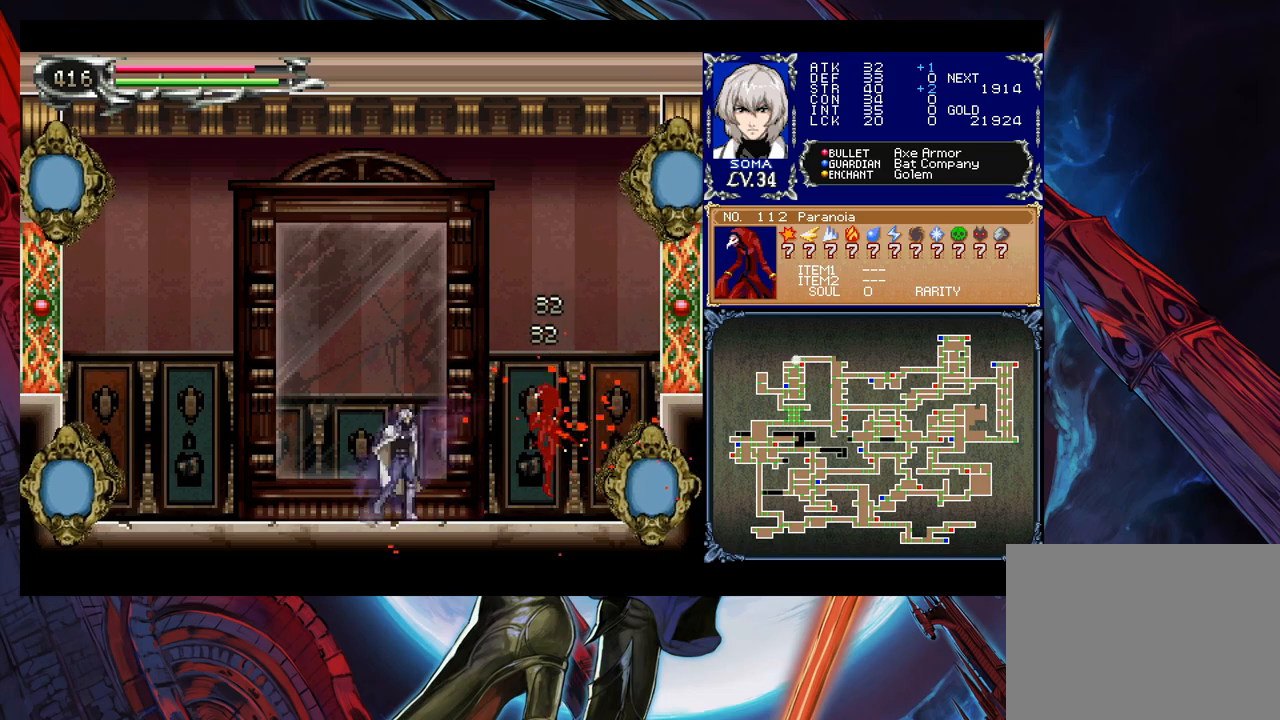
{"buttons": [], "left_stick": "left", "right_stick": "center", "events": [[17, "B", "down"], [33, "A", "down"], [33, "B", "up"], [33, "left_stick", "center"], [83, "A", "up"], [83, "left_stick", "left"], [267, "left_stick", "right"], [333, "B", "down"], [367, "B", "up"], [383, "A", "down"], [417, "A", "up"], [417, "left_stick", "left"]]}
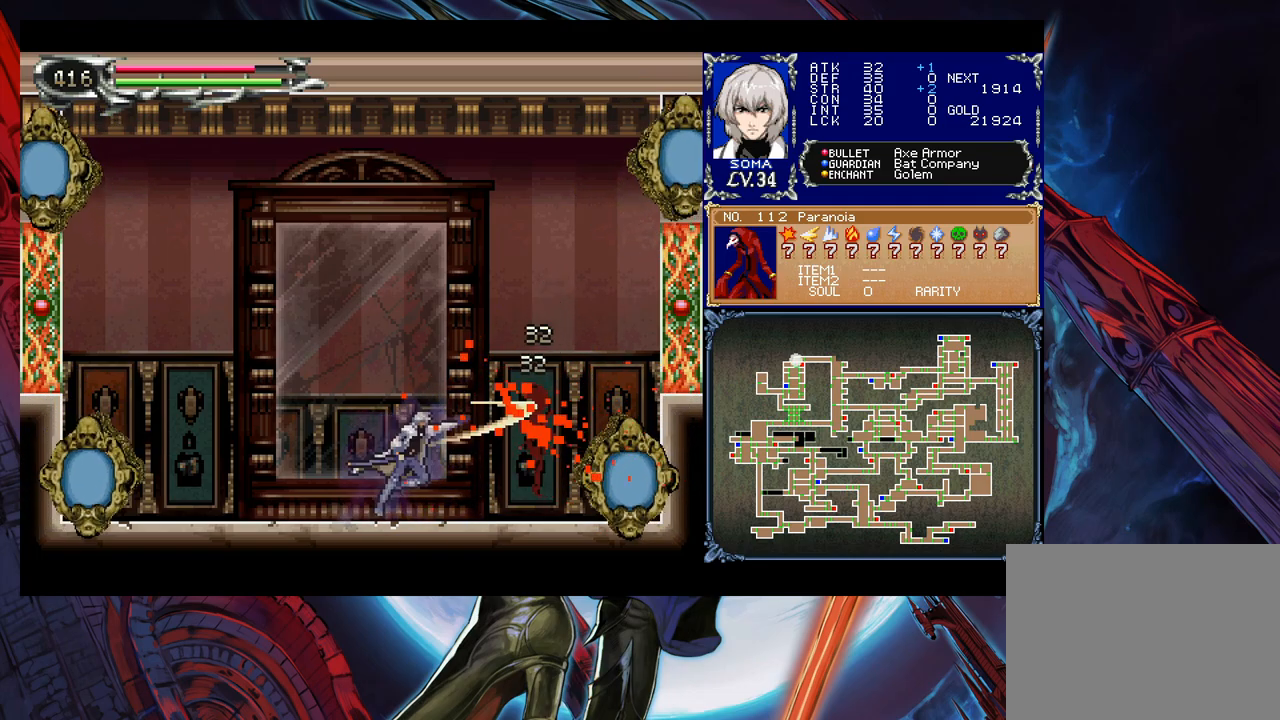
{"buttons": [], "left_stick": "right", "right_stick": "center", "events": [[83, "left_stick", "right"], [183, "B", "down"], [217, "B", "up"], [267, "left_stick", "left"], [483, "left_stick", "right"]]}
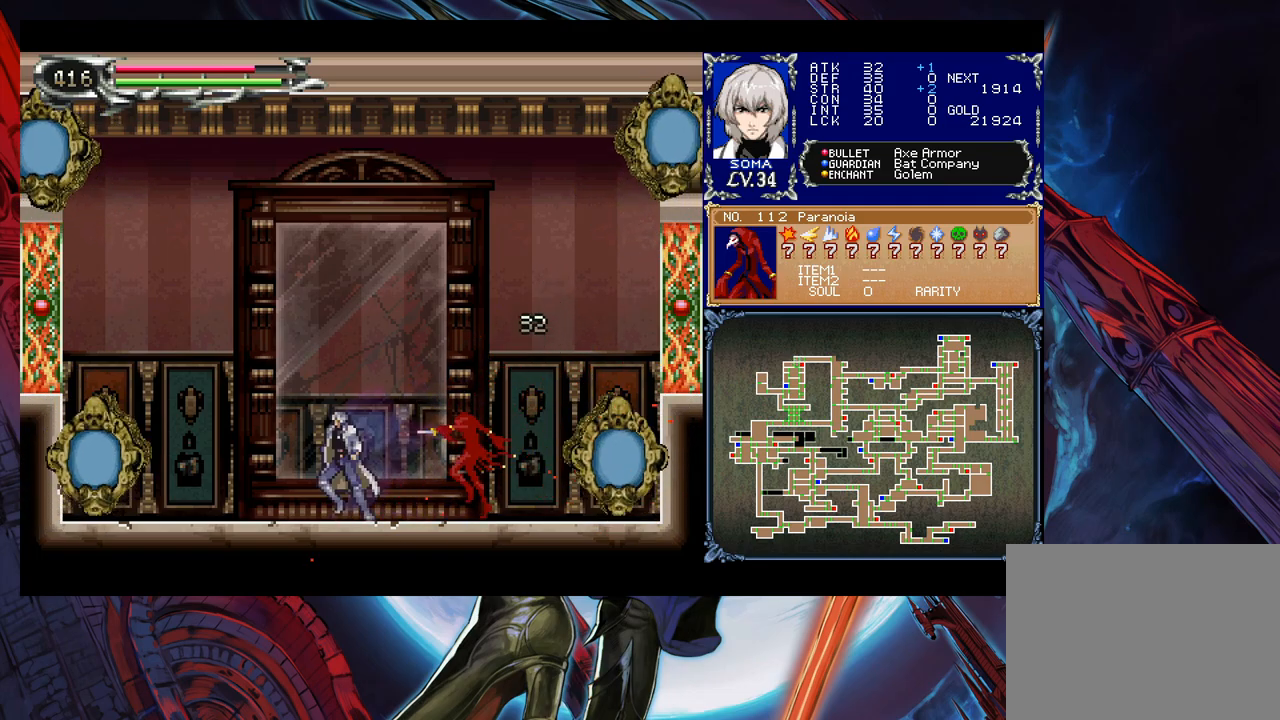
{"buttons": [], "left_stick": "right", "right_stick": "center", "events": [[67, "B", "down"], [83, "A", "down"], [83, "B", "up"], [133, "A", "up"], [133, "left_stick", "left"], [333, "left_stick", "right"], [383, "B", "down"], [433, "A", "down"], [433, "B", "up"], [483, "A", "up"]]}
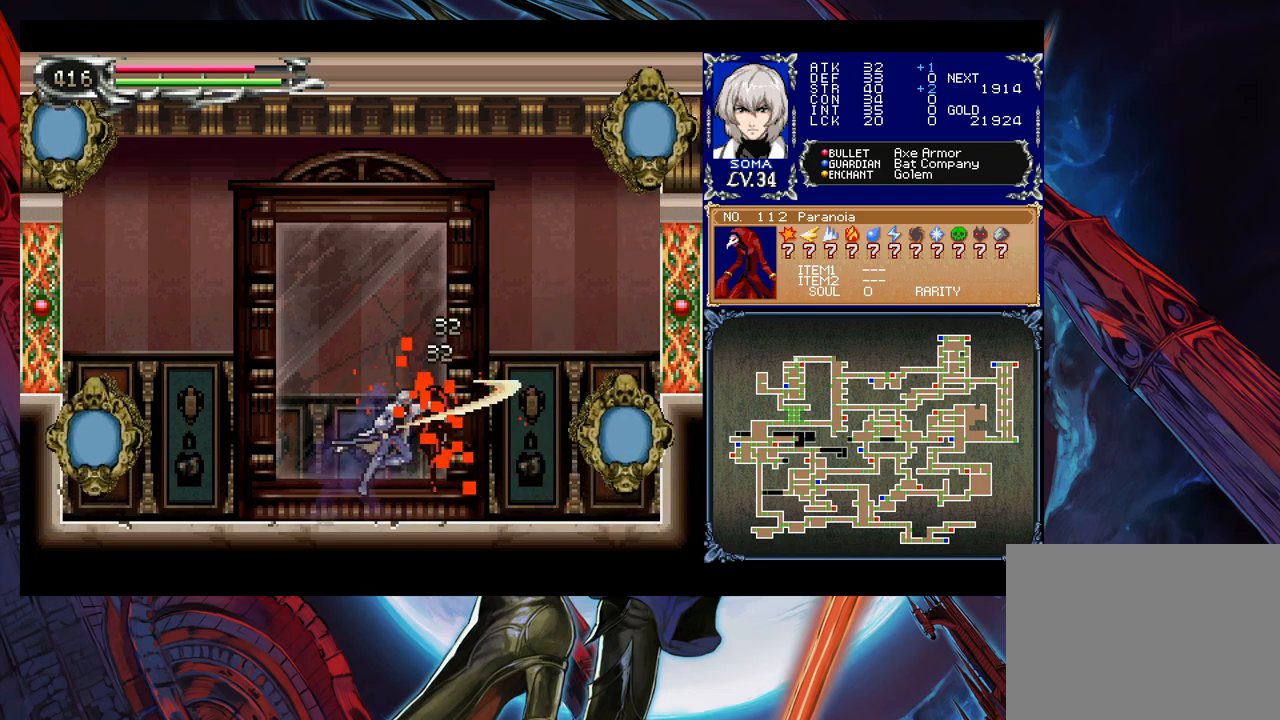
{"buttons": [], "left_stick": "left", "right_stick": "center", "events": [[33, "left_stick", "left"], [183, "left_stick", "right"], [233, "B", "down"], [283, "A", "down"], [283, "B", "up"], [283, "left_stick", "left"], [333, "A", "up"]]}
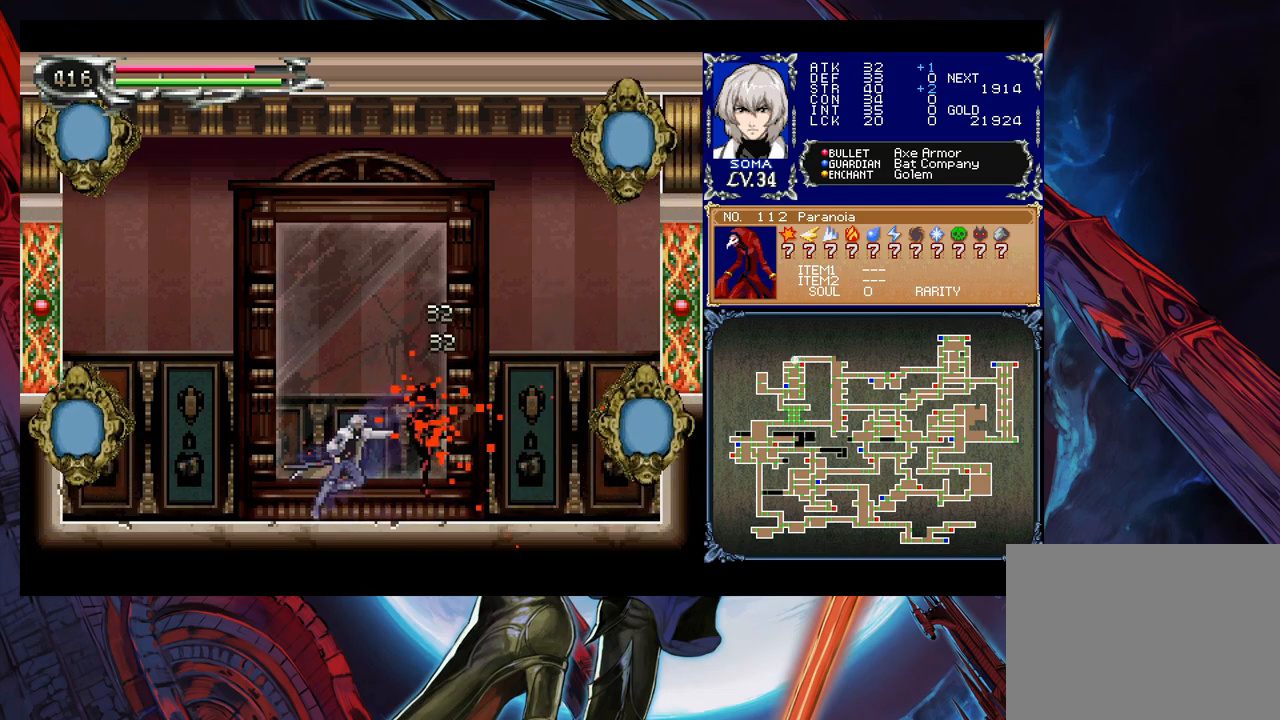
{"buttons": [], "left_stick": "left", "right_stick": "center", "events": [[33, "left_stick", "right"], [83, "B", "down"], [133, "A", "down"], [133, "B", "up"], [133, "left_stick", "left"], [183, "A", "up"], [383, "left_stick", "right"], [433, "B", "down"], [467, "A", "down"], [467, "B", "up"], [483, "A", "up"], [483, "left_stick", "left"]]}
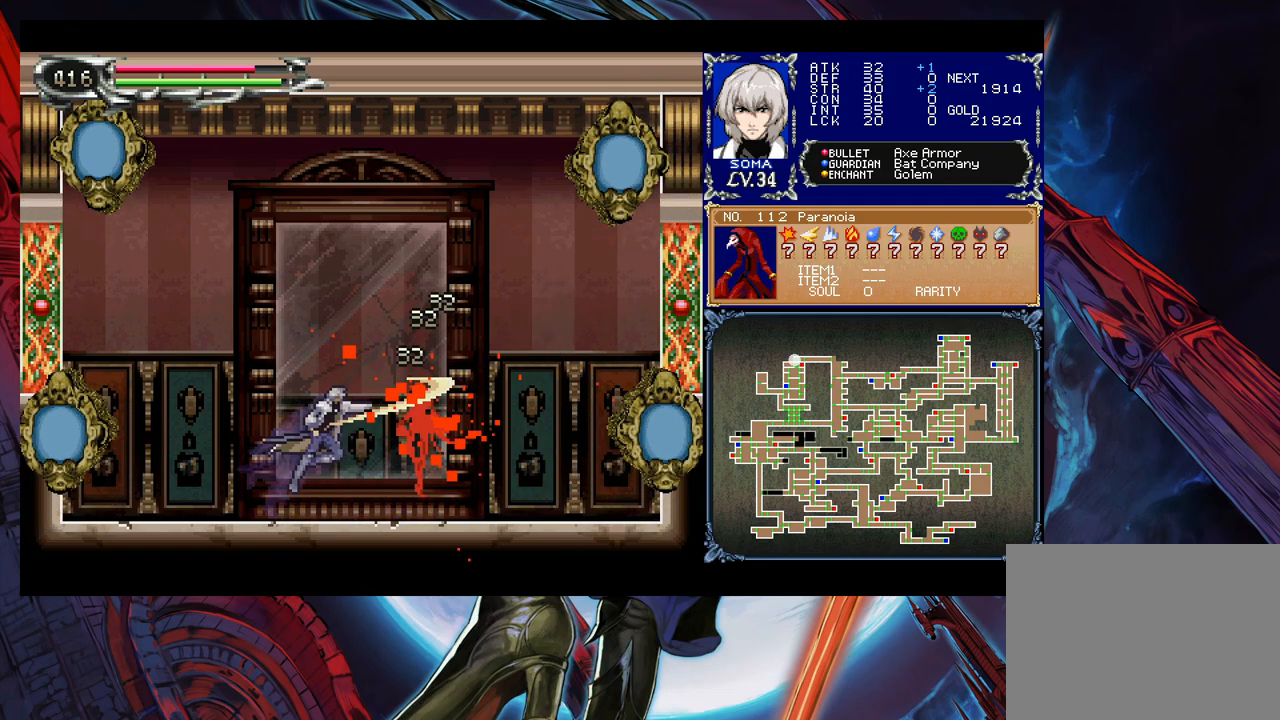
{"buttons": [], "left_stick": "center", "right_stick": "center", "events": [[183, "left_stick", "right"], [267, "B", "down"], [283, "A", "down"], [283, "B", "up"], [283, "left_stick", "center"], [333, "A", "up"], [333, "left_stick", "left"], [483, "left_stick", "center"]]}
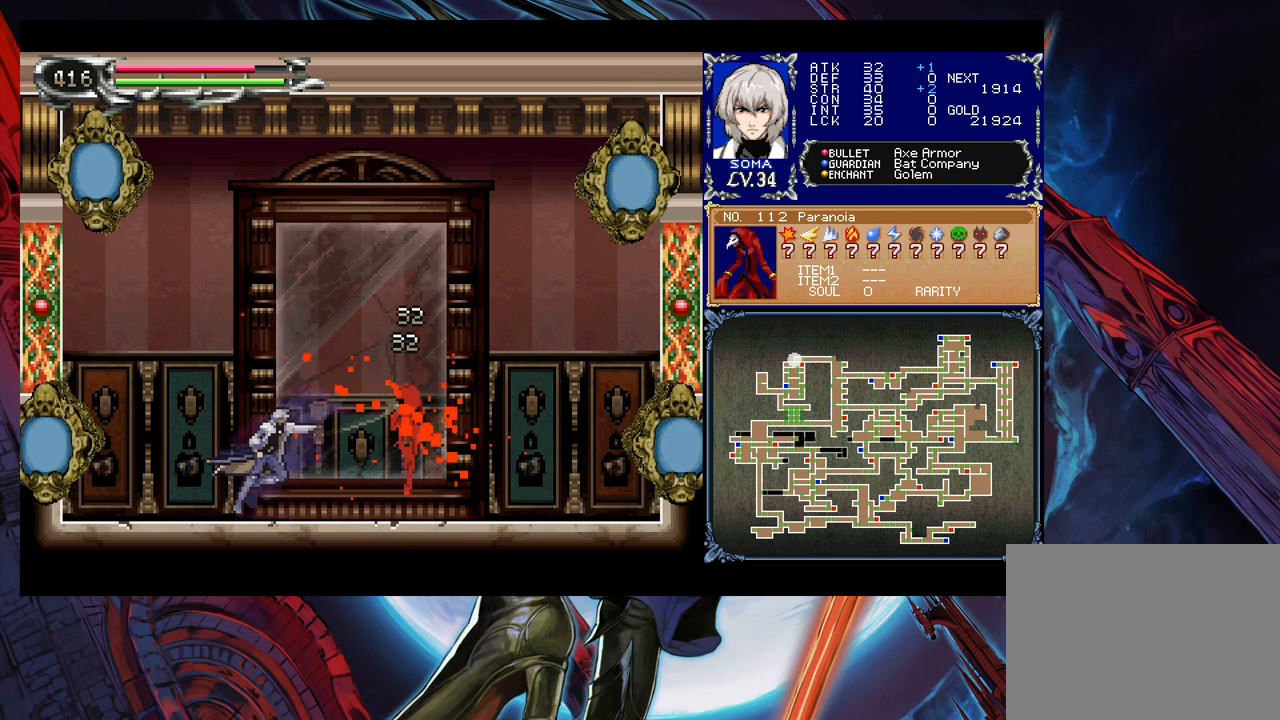
{"buttons": [], "left_stick": "left", "right_stick": "center", "events": [[17, "left_stick", "right"], [83, "B", "down"], [133, "A", "down"], [133, "B", "up"], [167, "A", "up"], [167, "left_stick", "left"], [333, "left_stick", "right"], [417, "B", "down"], [433, "A", "down"], [433, "B", "up"], [483, "A", "up"], [483, "left_stick", "left"]]}
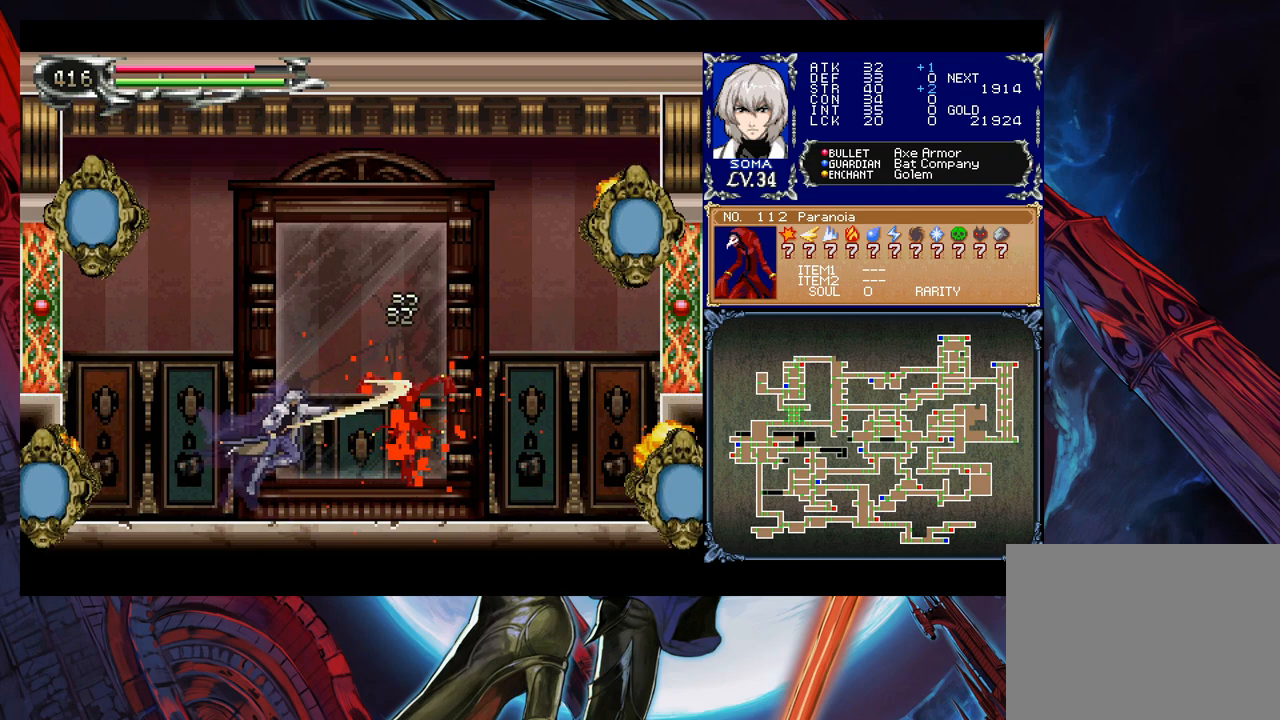
{"buttons": [], "left_stick": "center", "right_stick": "center", "events": [[183, "left_stick", "right"], [233, "B", "down"], [283, "A", "down"], [283, "B", "up"], [333, "A", "up"], [333, "left_stick", "left"], [483, "left_stick", "center"]]}
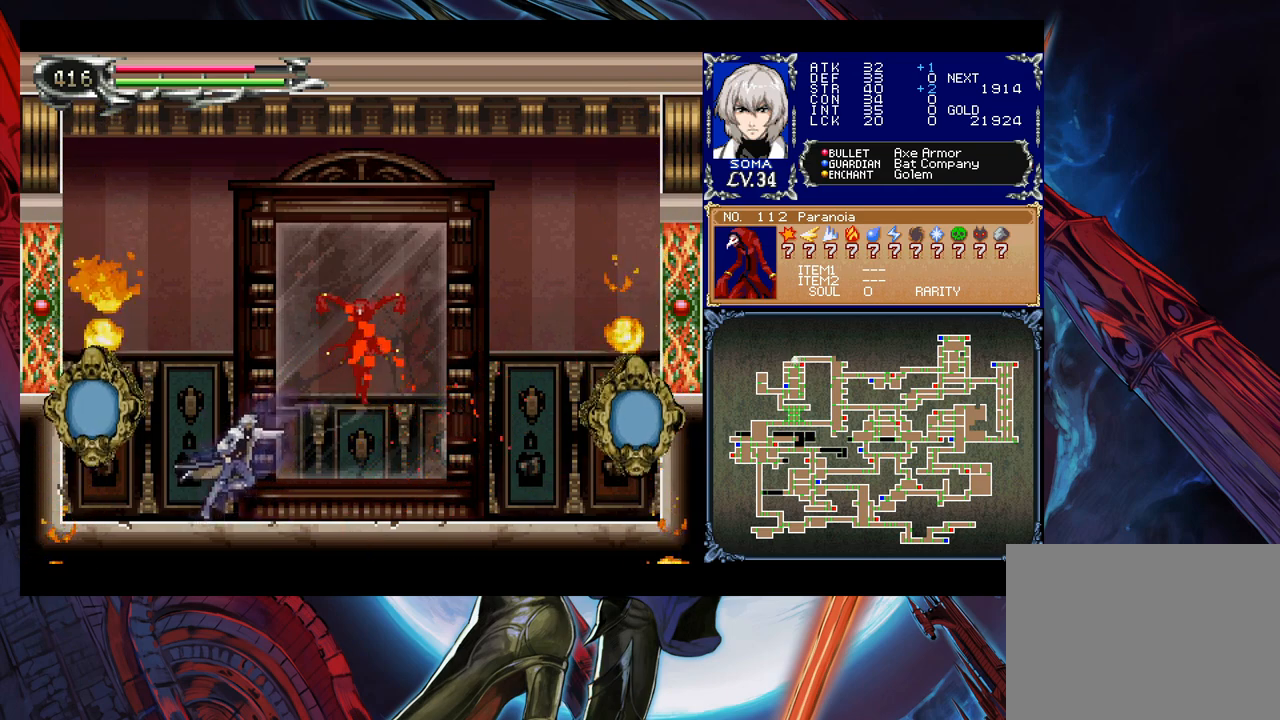
{"buttons": [], "left_stick": "right", "right_stick": "center", "events": [[17, "left_stick", "right"], [83, "Y", "down"], [117, "B", "down"], [133, "Y", "up"], [167, "left_stick", "down-left"], [217, "B", "up"], [267, "B", "down"], [317, "B", "up"], [367, "B", "down"], [433, "B", "up"], [483, "left_stick", "right"]]}
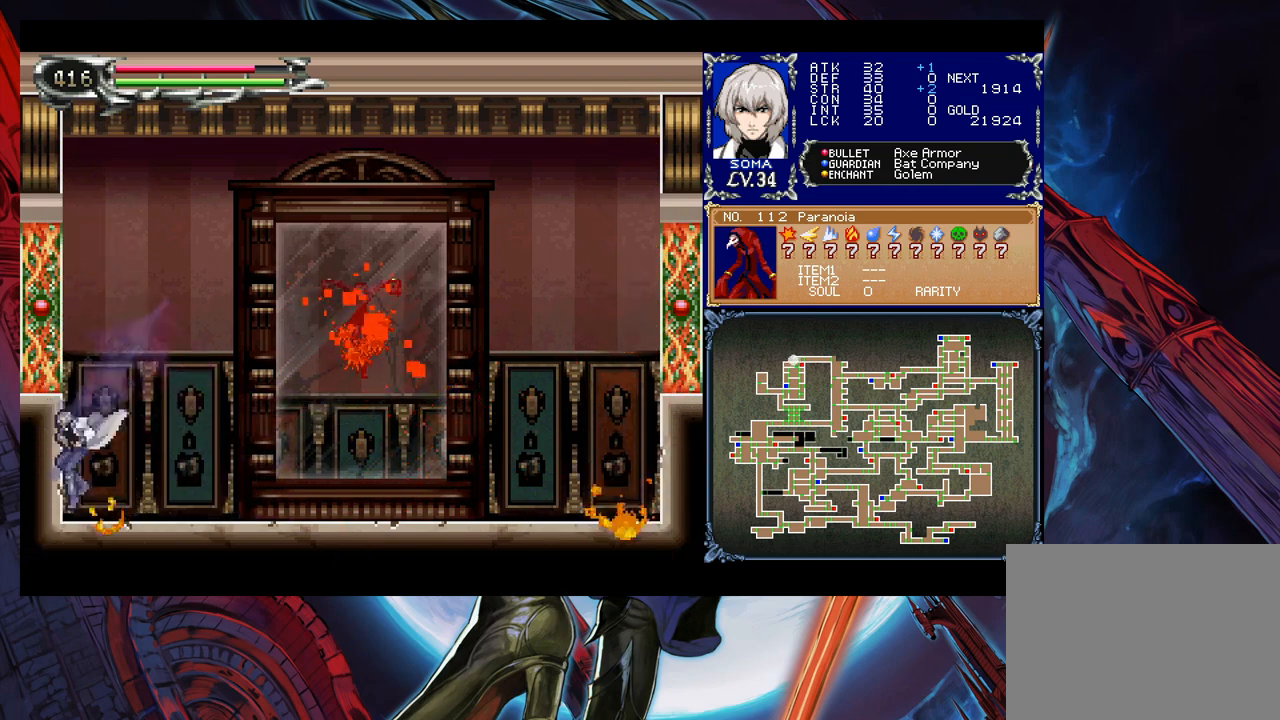
{"buttons": ["Y"], "left_stick": "right", "right_stick": "center", "events": [[33, "B", "down"], [33, "Y", "down"], [67, "Y", "up"], [83, "left_stick", "center"], [133, "B", "up"], [133, "left_stick", "down-left"], [183, "B", "down"], [267, "B", "up"], [333, "B", "down"], [383, "B", "up"], [400, "left_stick", "right"], [483, "Y", "down"]]}
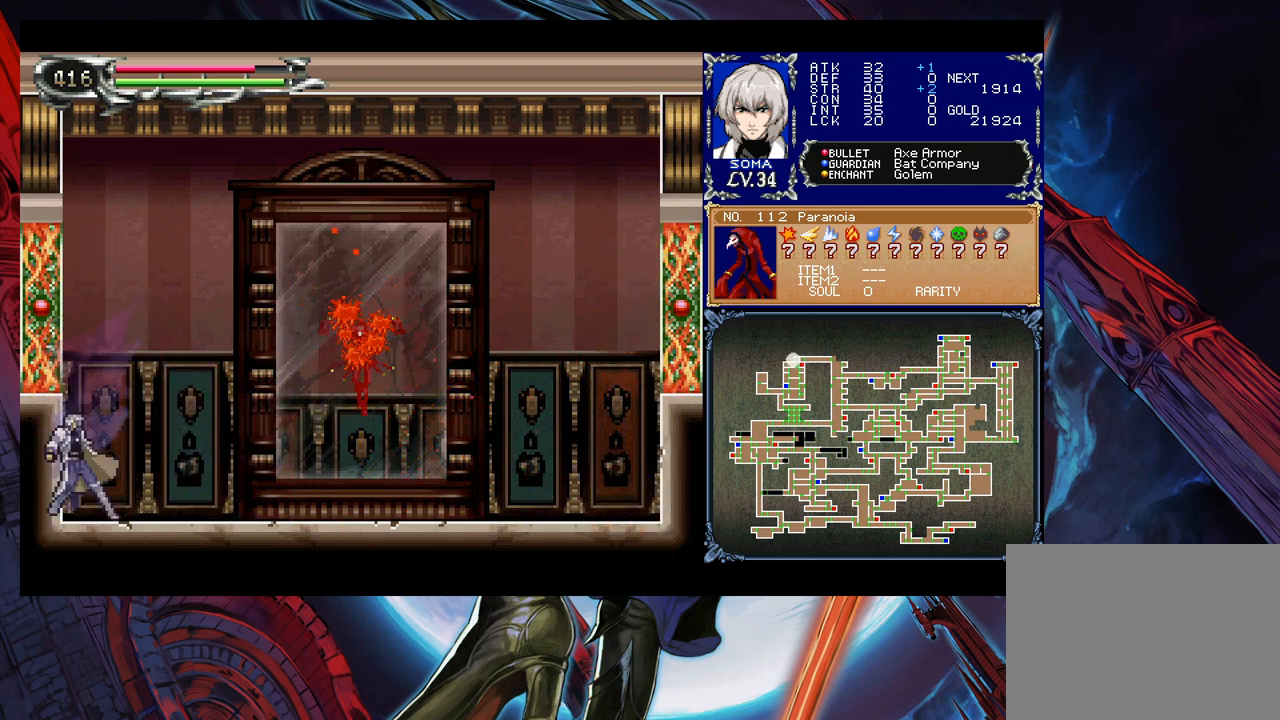
{"buttons": [], "left_stick": "left", "right_stick": "center", "events": [[33, "B", "down"], [33, "Y", "up"], [33, "left_stick", "down-left"], [83, "B", "up"], [133, "B", "down"], [217, "B", "up"], [267, "B", "down"], [333, "B", "up"], [383, "left_stick", "right"], [417, "Y", "down"], [483, "Y", "up"], [483, "left_stick", "left"]]}
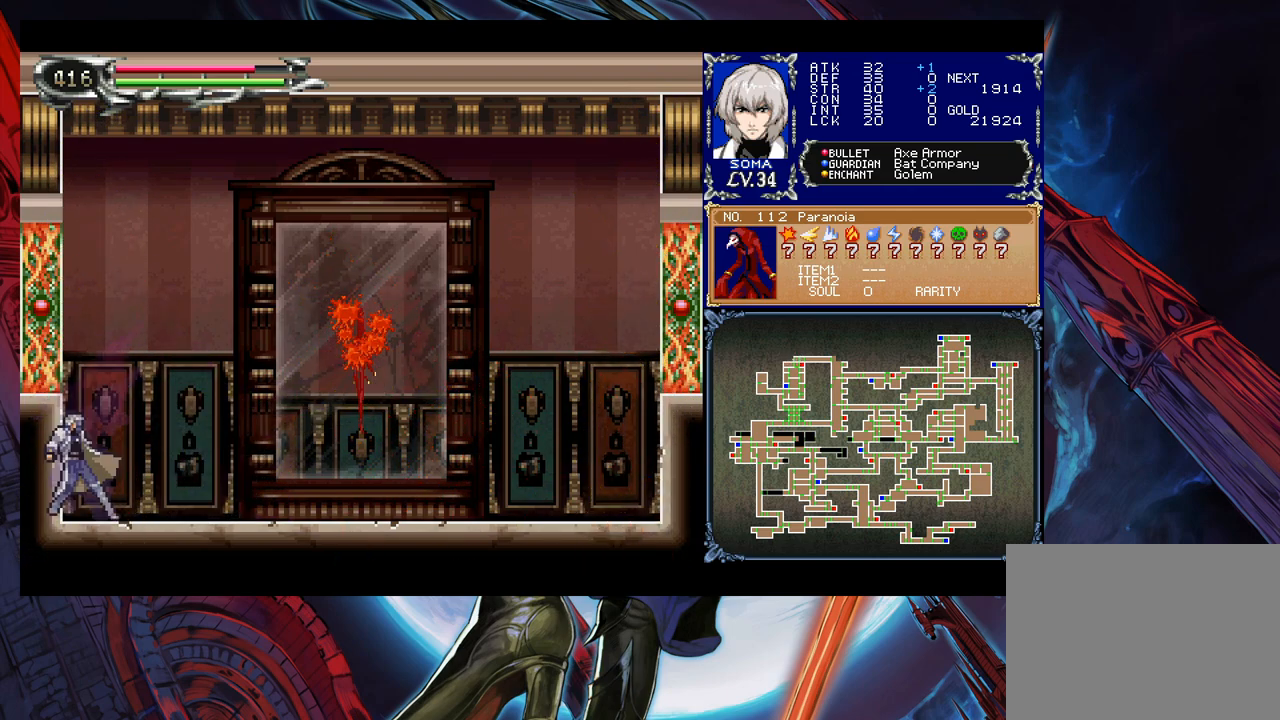
{"buttons": [], "left_stick": "right", "right_stick": "center", "events": [[33, "left_stick", "down-left"], [83, "B", "down"], [183, "B", "up"], [233, "B", "down"], [333, "B", "up"], [367, "left_stick", "center"], [433, "left_stick", "right"]]}
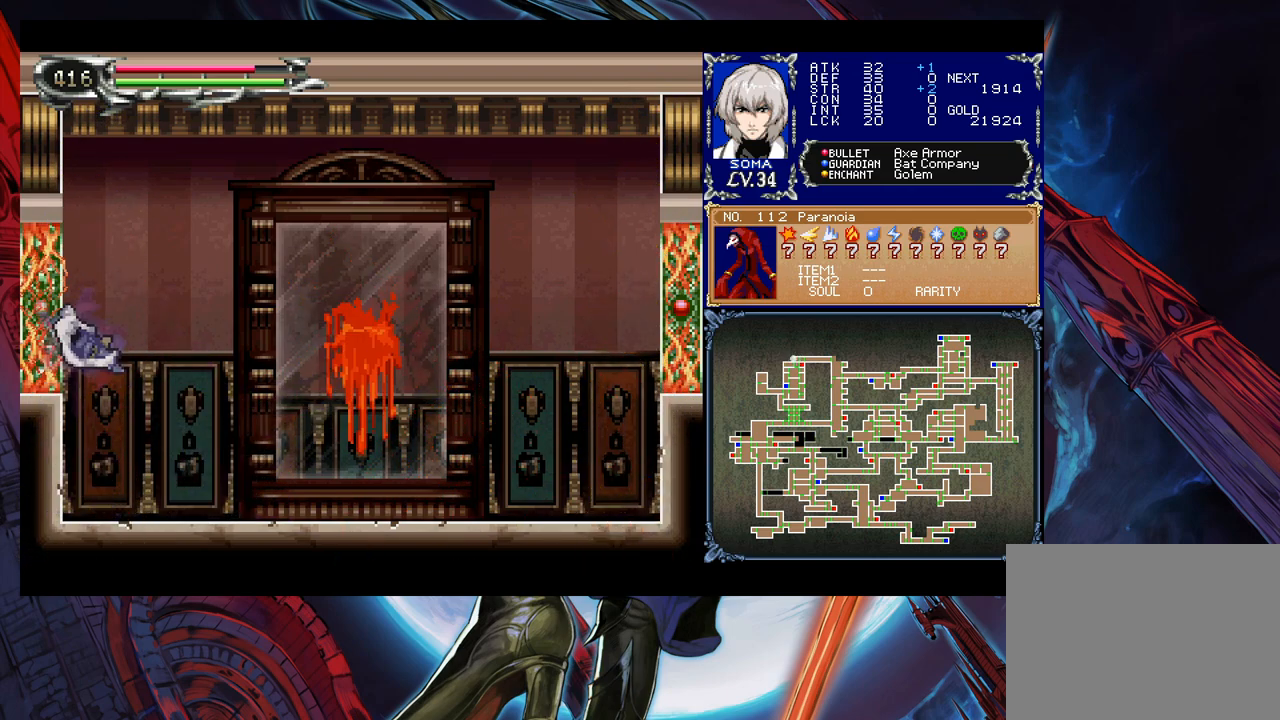
{"buttons": [], "left_stick": "right", "right_stick": "center", "events": [[83, "Y", "down"], [117, "Y", "up"], [117, "left_stick", "down-left"], [133, "B", "down"], [183, "B", "up"], [383, "B", "down"], [467, "B", "up"], [483, "left_stick", "right"]]}
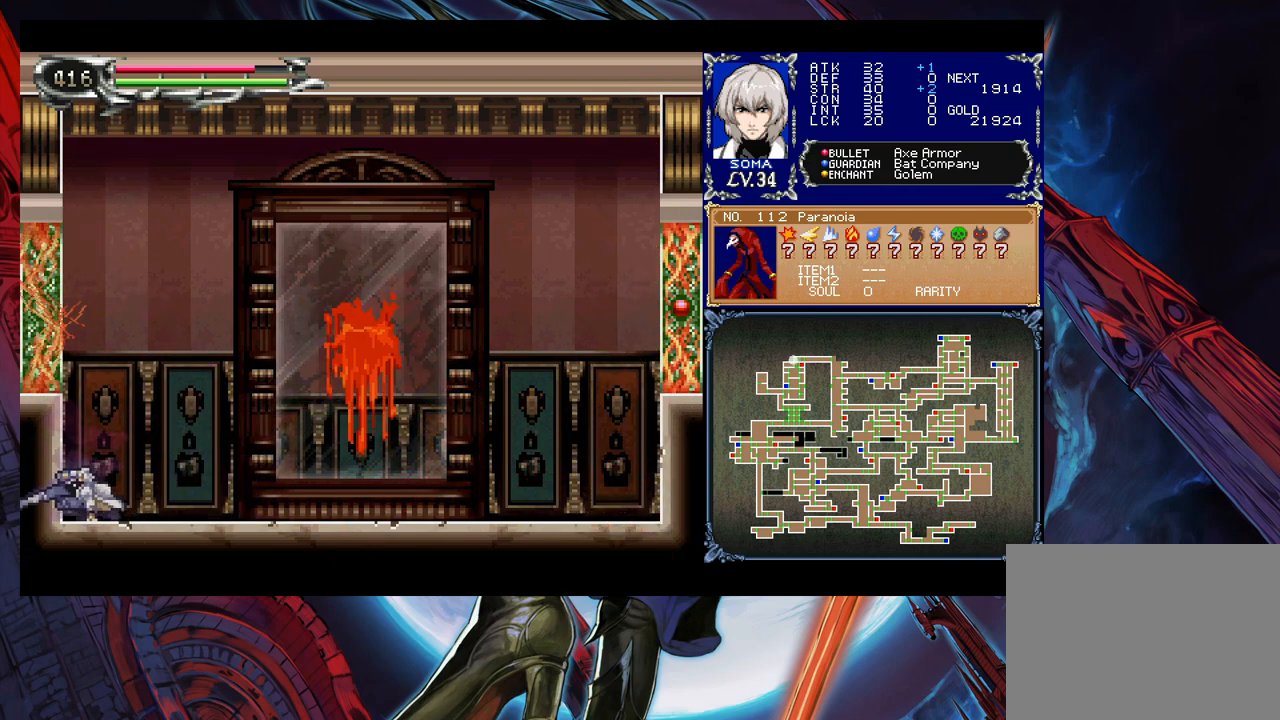
{"buttons": [], "left_stick": "center", "right_stick": "center", "events": [[67, "B", "down"], [117, "left_stick", "down-left"], [133, "B", "up"], [217, "B", "down"], [283, "B", "up"], [333, "left_stick", "center"]]}
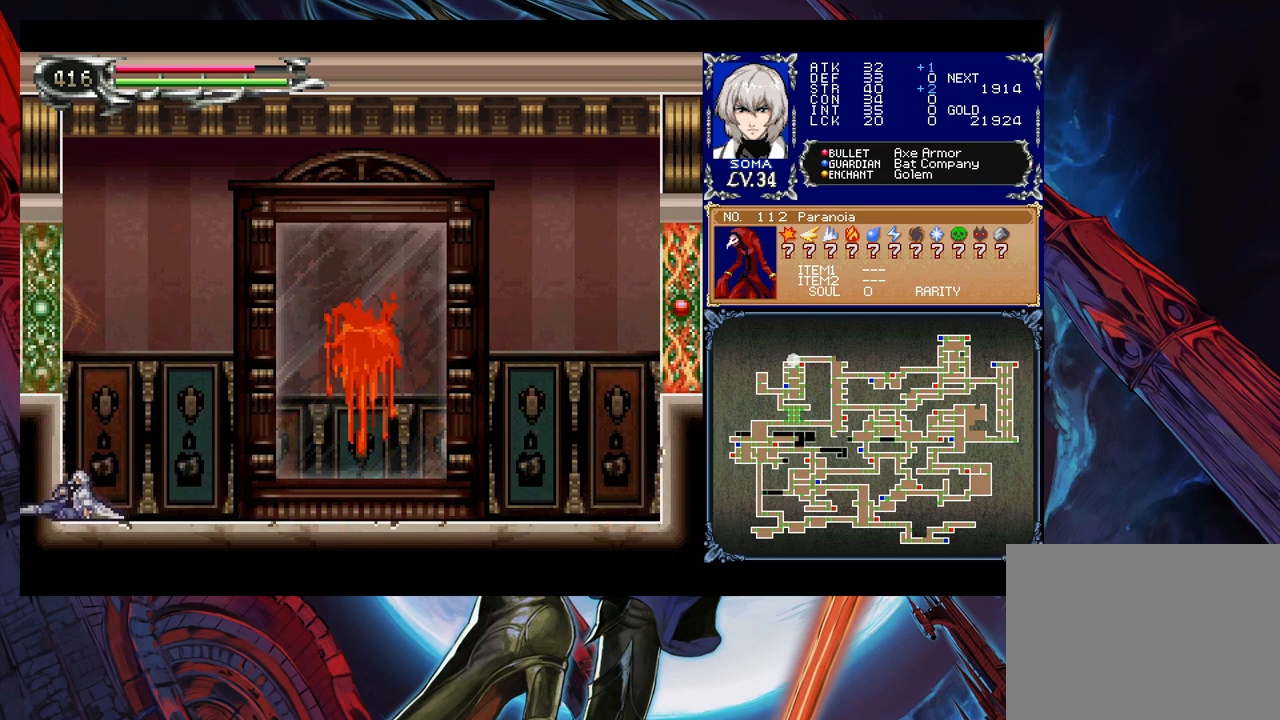
{"buttons": [], "left_stick": "down-left", "right_stick": "center", "events": [[183, "left_stick", "left"], [233, "Y", "down"], [267, "B", "down"], [267, "Y", "up"], [283, "left_stick", "center"], [367, "B", "up"], [367, "left_stick", "down"], [433, "left_stick", "down-left"]]}
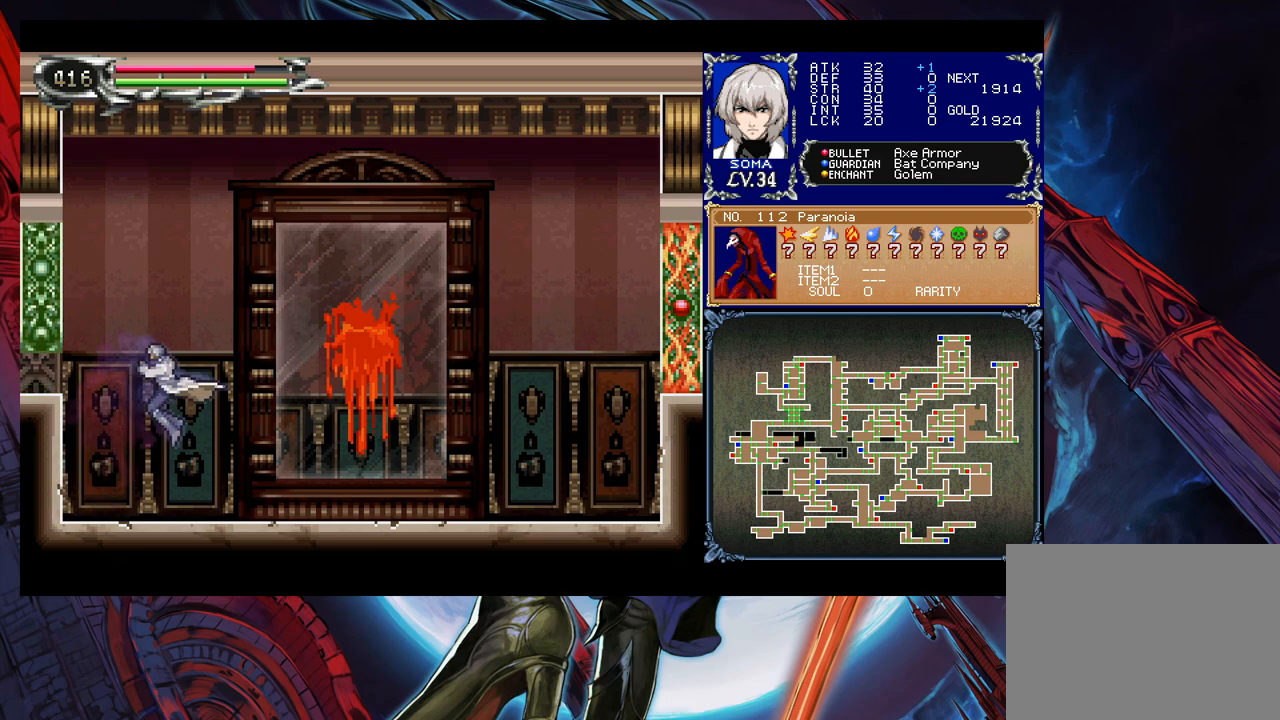
{"buttons": ["B"], "left_stick": "left", "right_stick": "center", "events": [[33, "B", "down"], [83, "B", "up"], [133, "B", "down"], [167, "left_stick", "left"], [217, "B", "up"], [383, "B", "down"]]}
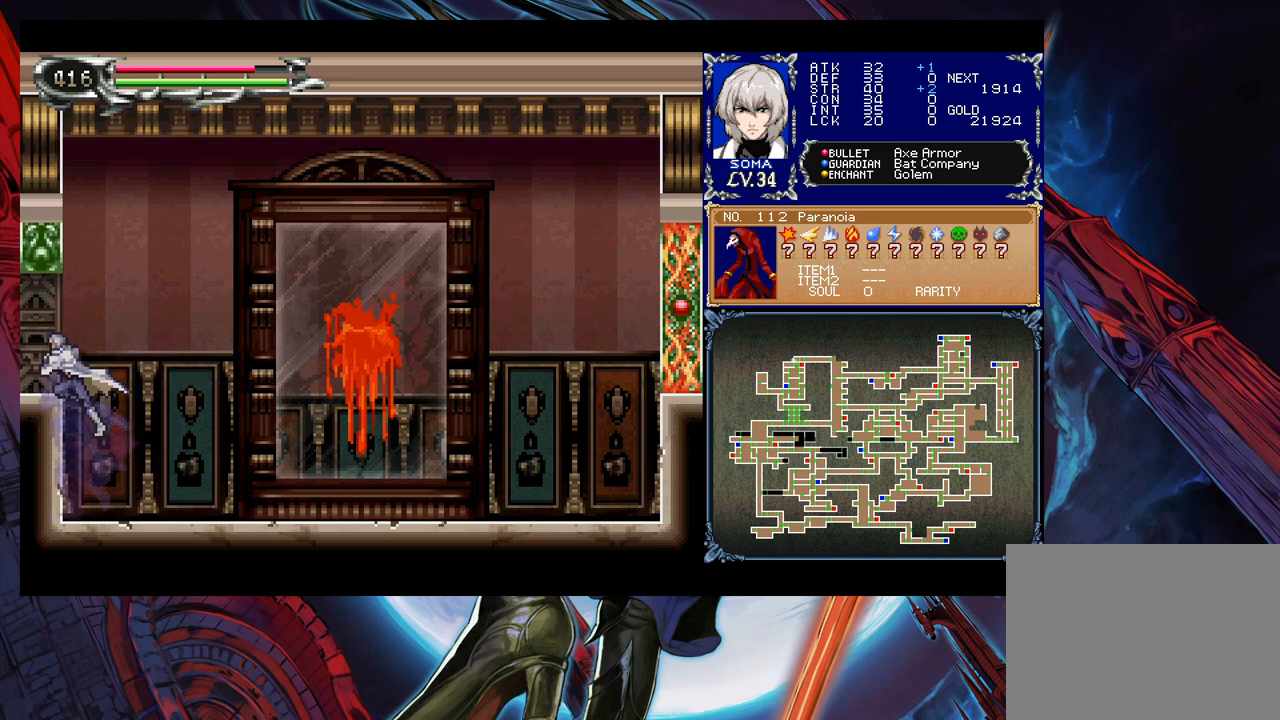
{"buttons": [], "left_stick": "left", "right_stick": "center", "events": [[33, "B", "up"], [117, "B", "down"], [167, "left_stick", "down-left"], [217, "B", "up"], [267, "B", "down"], [333, "B", "up"], [367, "B", "down"], [417, "left_stick", "left"], [467, "B", "up"]]}
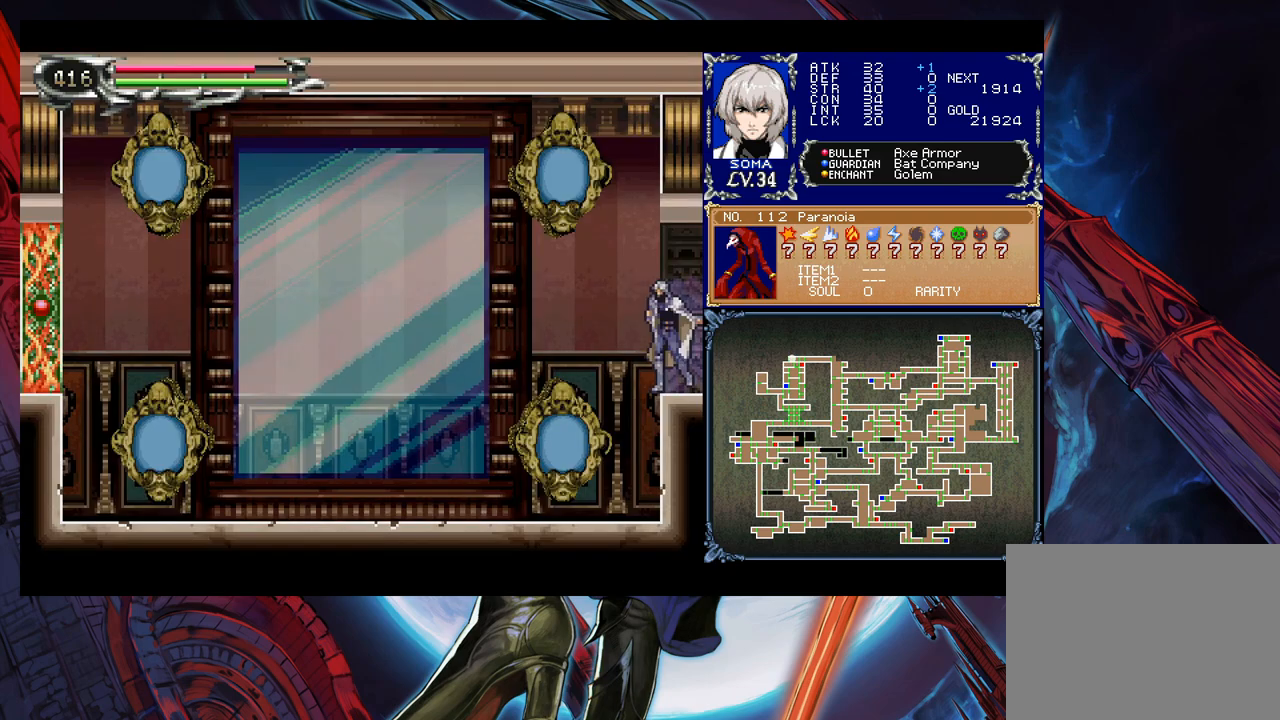
{"buttons": ["B", "Y"], "left_stick": "right", "right_stick": "center", "events": [[33, "B", "down"], [83, "B", "up"], [433, "left_stick", "right"], [483, "B", "down"], [483, "Y", "down"]]}
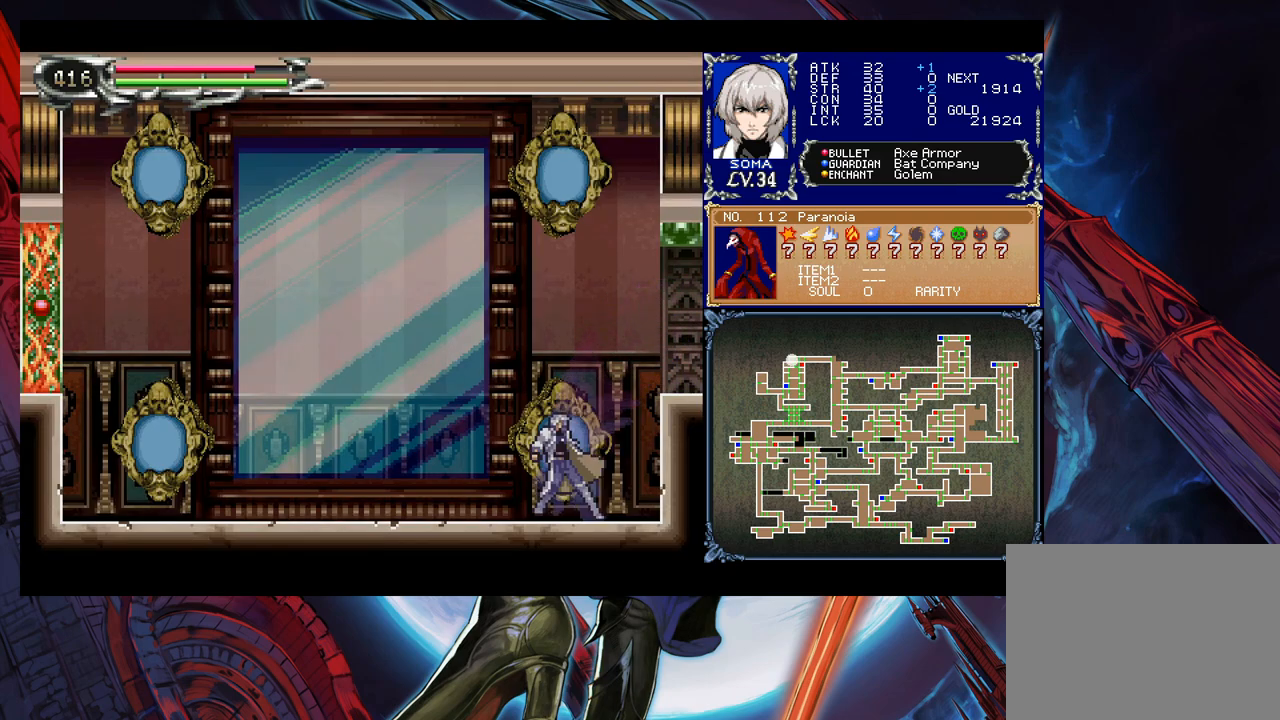
{"buttons": ["B"], "left_stick": "right", "right_stick": "center", "events": [[17, "Y", "up"], [33, "left_stick", "down-left"], [117, "B", "up"], [167, "B", "down"], [233, "B", "up"], [267, "B", "down"], [333, "B", "up"], [383, "left_stick", "right"], [433, "Y", "down"], [483, "B", "down"], [483, "Y", "up"]]}
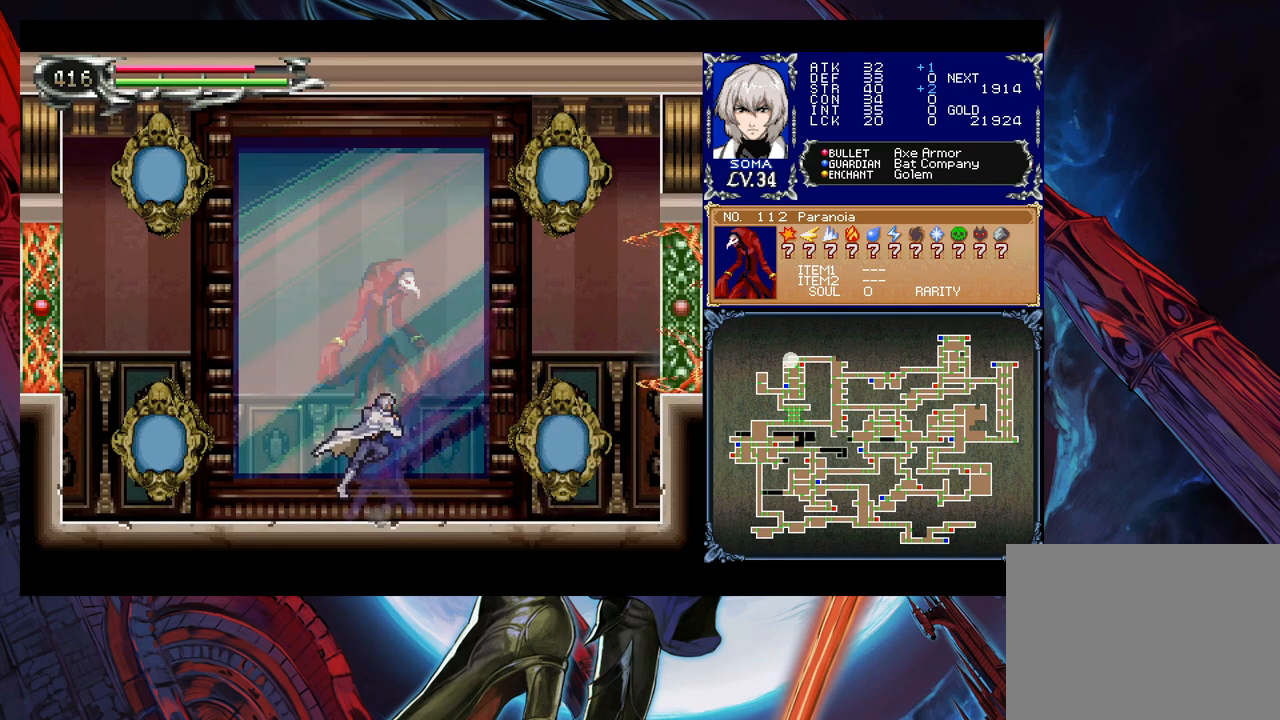
{"buttons": ["B"], "left_stick": "right", "right_stick": "center", "events": [[33, "left_stick", "down-left"], [83, "B", "up"], [133, "B", "down"], [183, "B", "up"], [233, "B", "down"], [333, "B", "up"], [417, "left_stick", "right"], [433, "Y", "down"], [483, "B", "down"], [483, "Y", "up"]]}
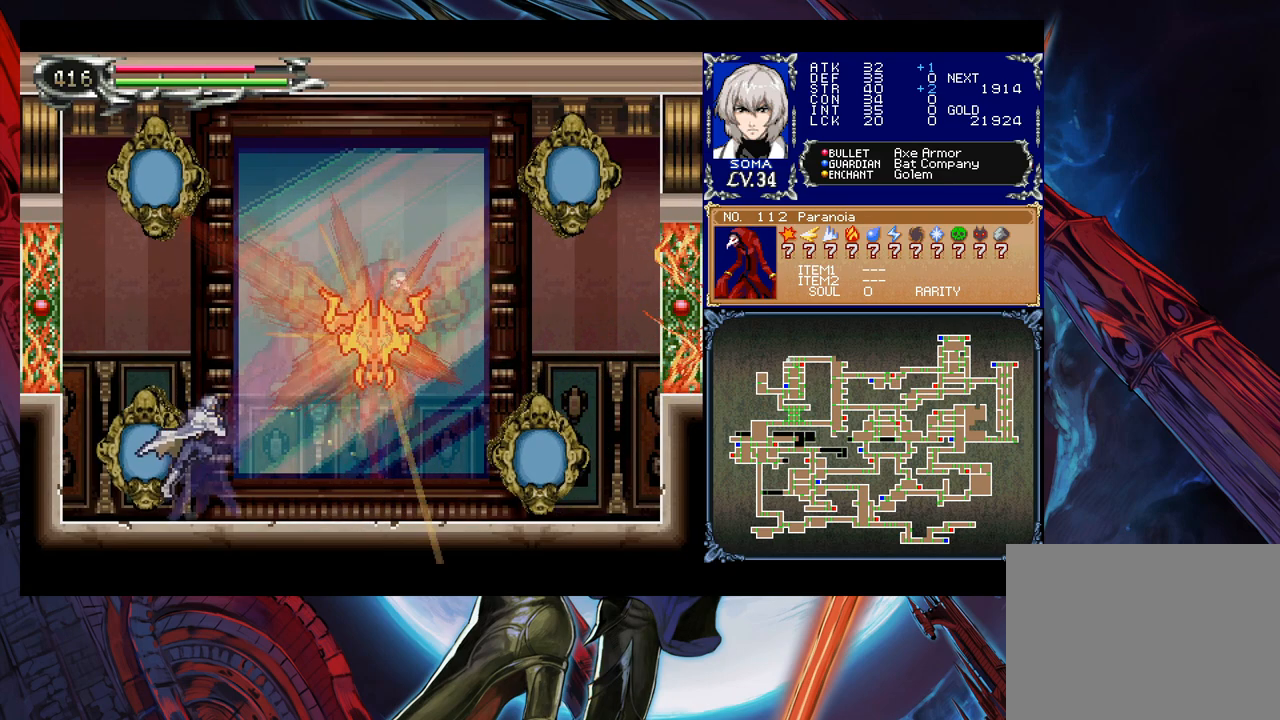
{"buttons": ["B"], "left_stick": "right", "right_stick": "center", "events": [[33, "left_stick", "down-left"], [83, "B", "up"], [133, "B", "down"], [183, "B", "up"], [183, "left_stick", "down"], [267, "B", "down"], [333, "B", "up"], [383, "left_stick", "right"], [433, "Y", "down"], [483, "B", "down"], [483, "Y", "up"]]}
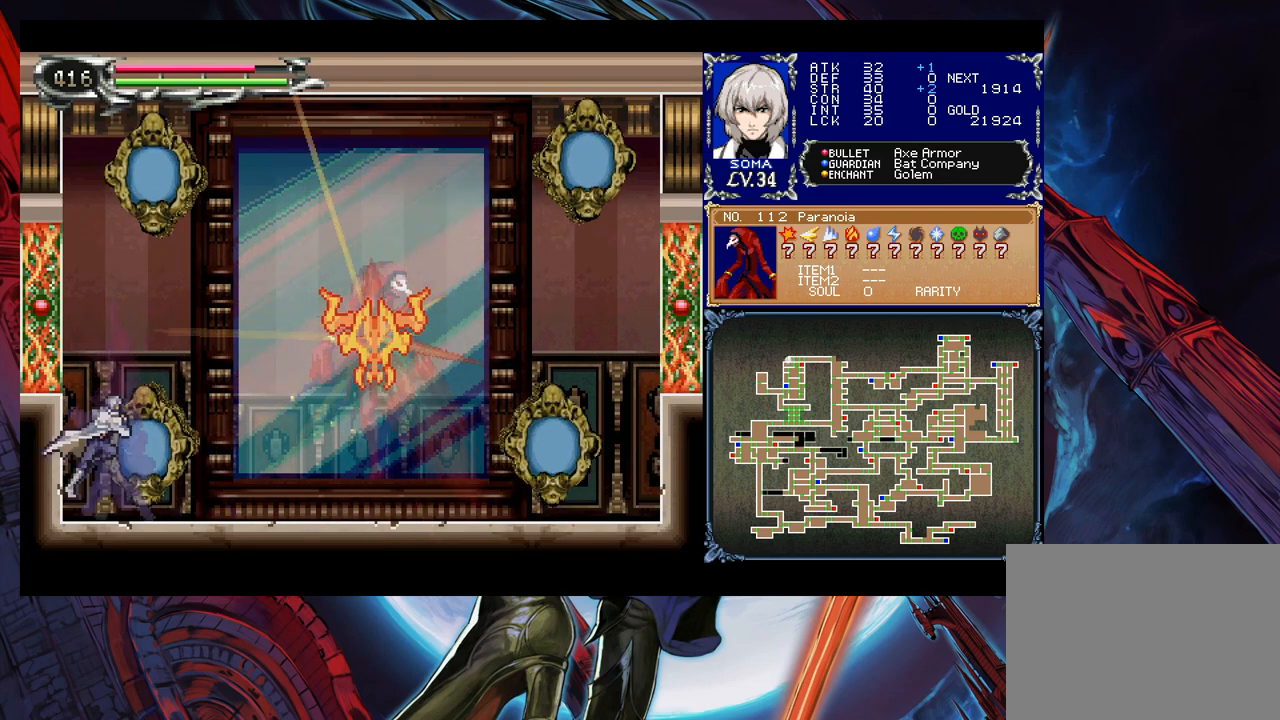
{"buttons": ["B"], "left_stick": "right", "right_stick": "center", "events": [[67, "B", "up"], [67, "left_stick", "down-right"], [117, "B", "down"], [167, "B", "up"], [217, "B", "down"], [317, "B", "up"], [367, "left_stick", "right"], [383, "Y", "down"], [433, "B", "down"], [467, "Y", "up"]]}
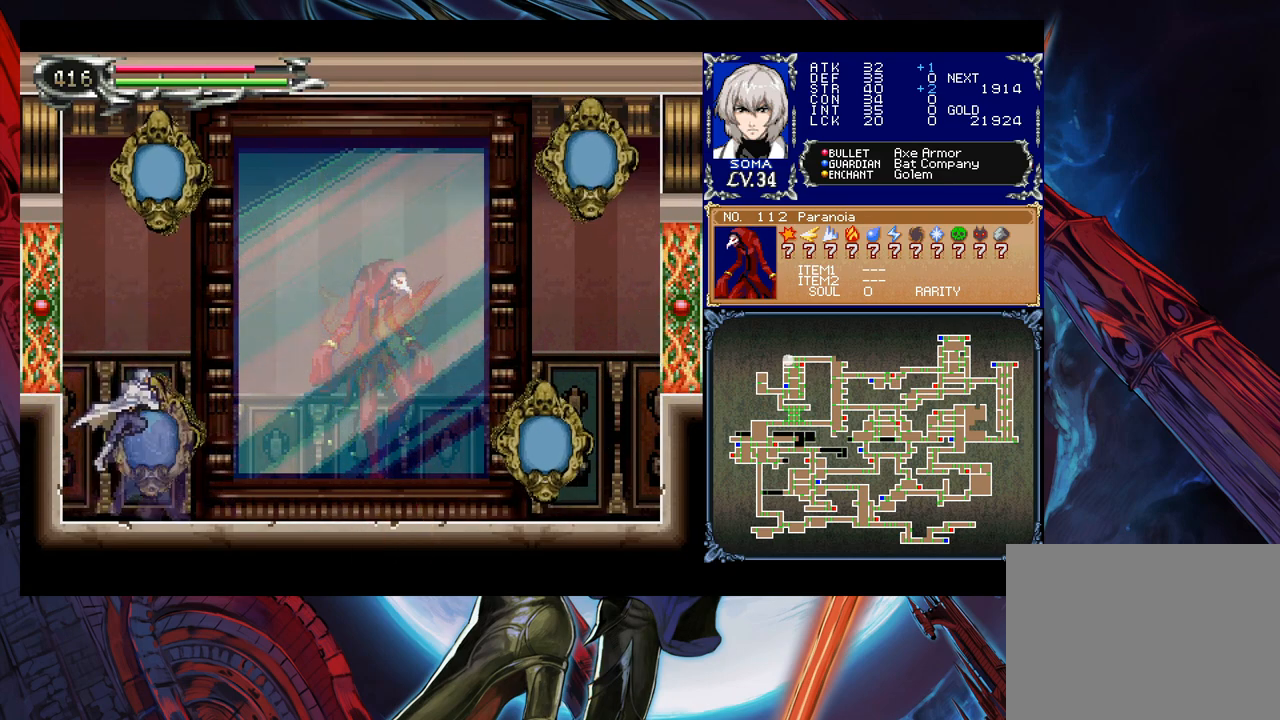
{"buttons": [], "left_stick": "left", "right_stick": "center", "events": [[33, "B", "up"], [33, "left_stick", "down-right"], [83, "B", "down"], [133, "B", "up"], [217, "B", "down"], [283, "B", "up"], [317, "left_stick", "right"], [483, "left_stick", "left"]]}
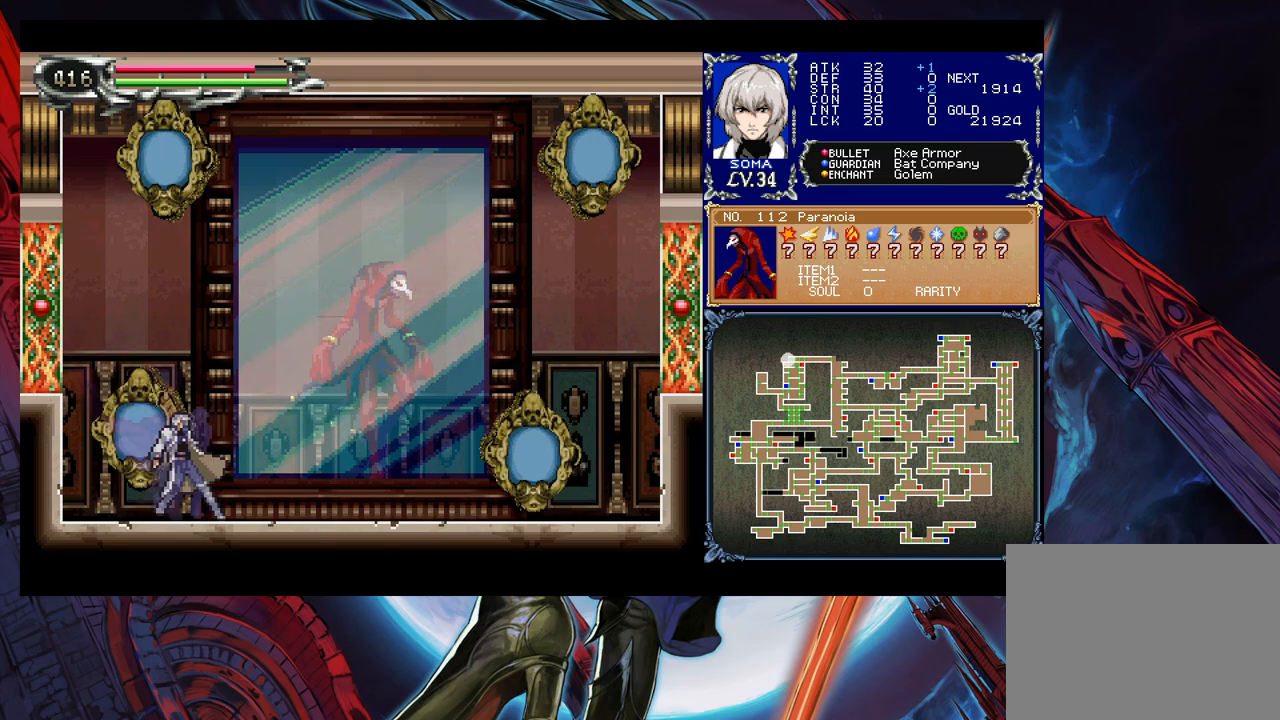
{"buttons": [], "left_stick": "down-left", "right_stick": "center", "events": [[67, "Y", "down"], [83, "left_stick", "center"], [133, "B", "down"], [133, "Y", "up"], [133, "left_stick", "right"], [217, "B", "up"], [233, "B", "down"], [333, "B", "up"], [333, "left_stick", "down"], [383, "B", "down"], [383, "left_stick", "down-left"], [483, "B", "up"]]}
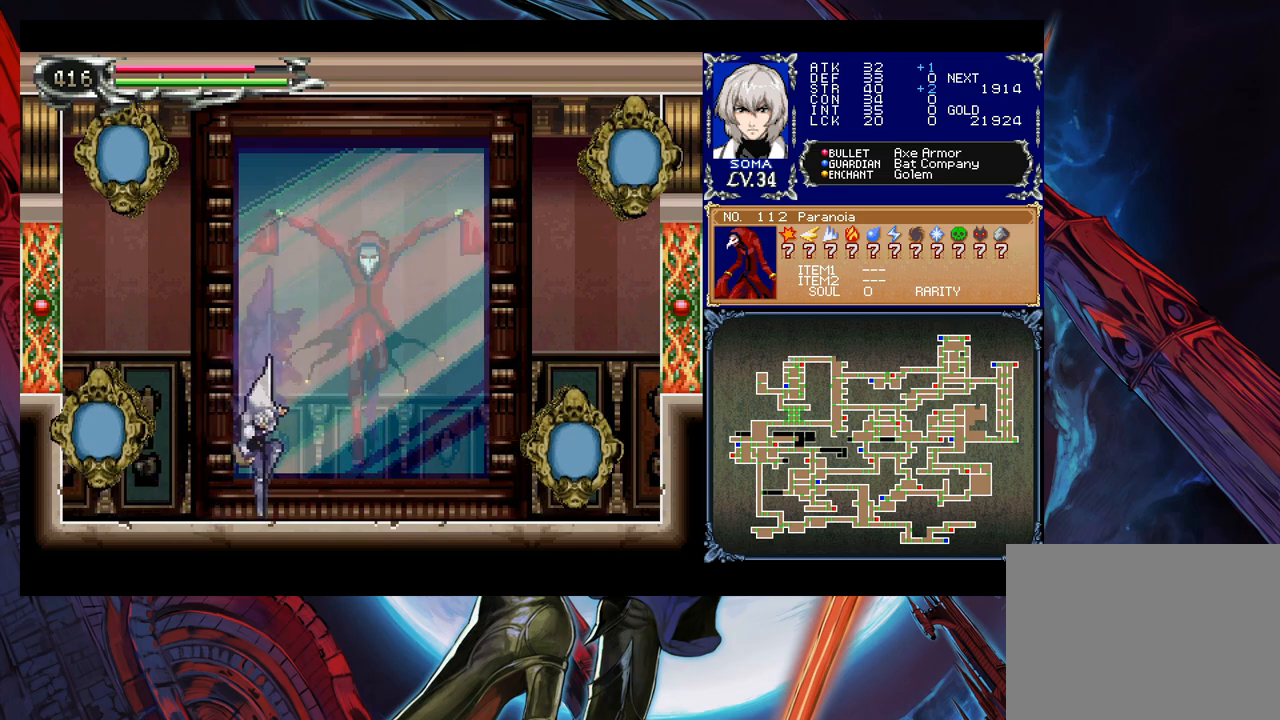
{"buttons": [], "left_stick": "up-left", "right_stick": "center", "events": [[33, "left_stick", "left"], [233, "left_stick", "up-right"], [333, "left_stick", "up-left"], [417, "left_stick", "right"], [483, "left_stick", "up-left"]]}
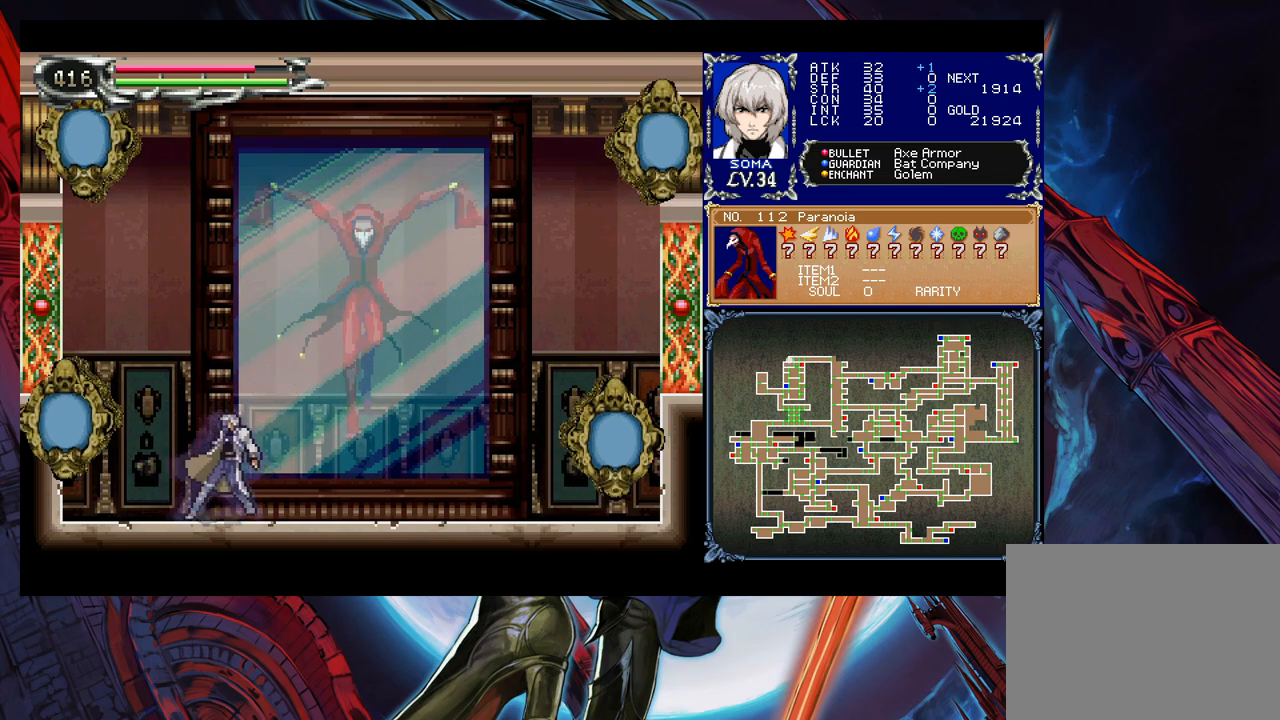
{"buttons": [], "left_stick": "center", "right_stick": "center", "events": [[33, "left_stick", "up-right"], [133, "left_stick", "up-left"], [183, "left_stick", "right"], [233, "left_stick", "up"], [317, "left_stick", "right"], [383, "left_stick", "up"], [433, "left_stick", "center"]]}
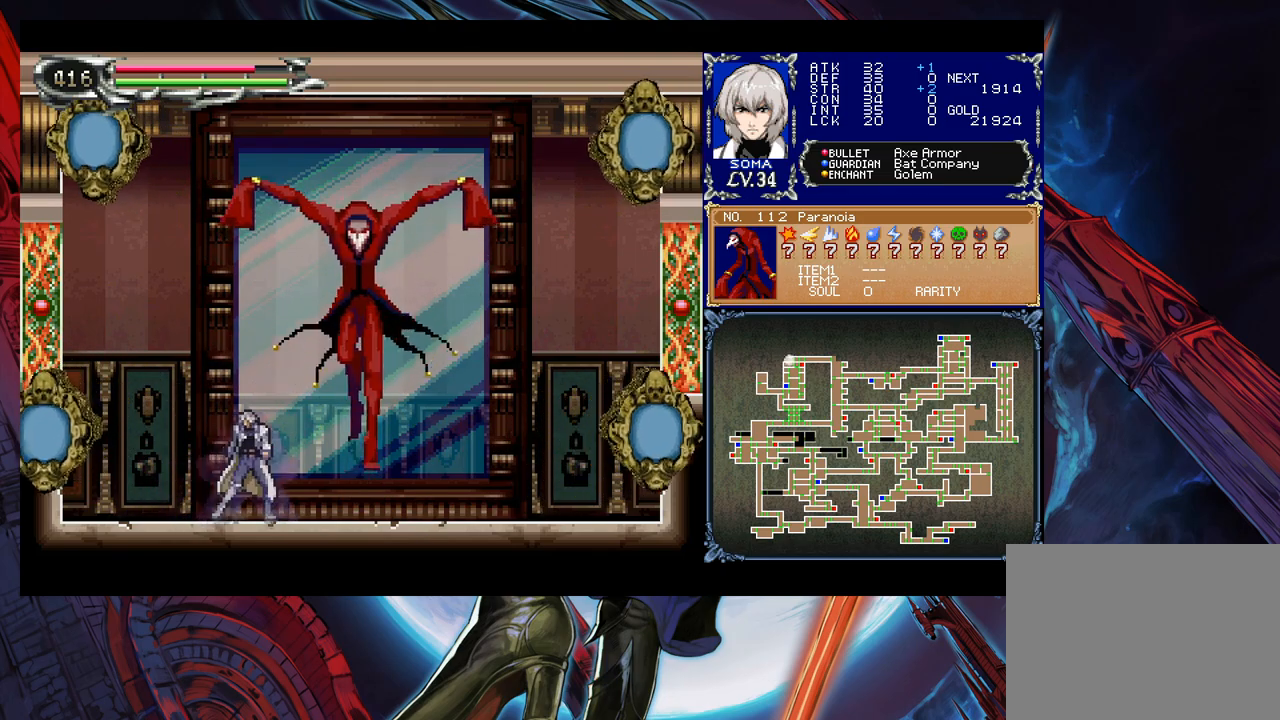
{"buttons": [], "left_stick": "right", "right_stick": "center", "events": [[83, "left_stick", "right"]]}
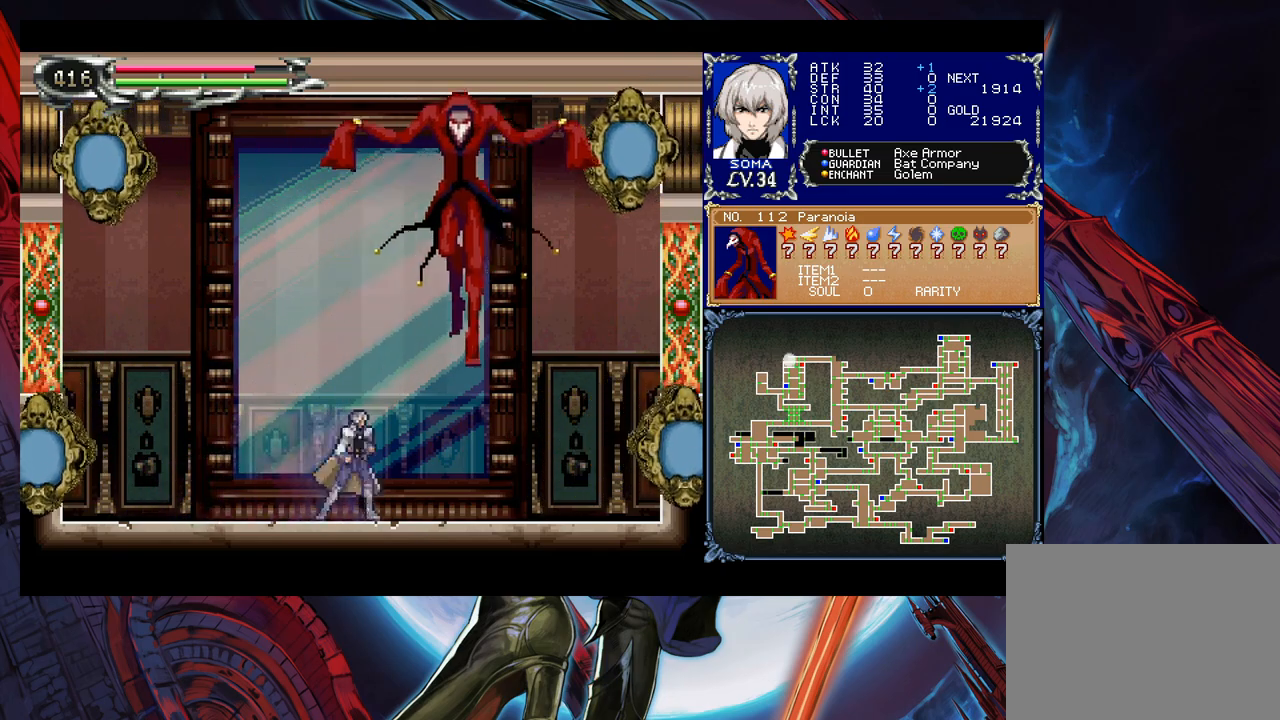
{"buttons": [], "left_stick": "left", "right_stick": "center", "events": [[333, "left_stick", "up-right"], [367, "B", "down"], [383, "A", "down"], [417, "B", "up"], [467, "A", "up"], [483, "left_stick", "left"]]}
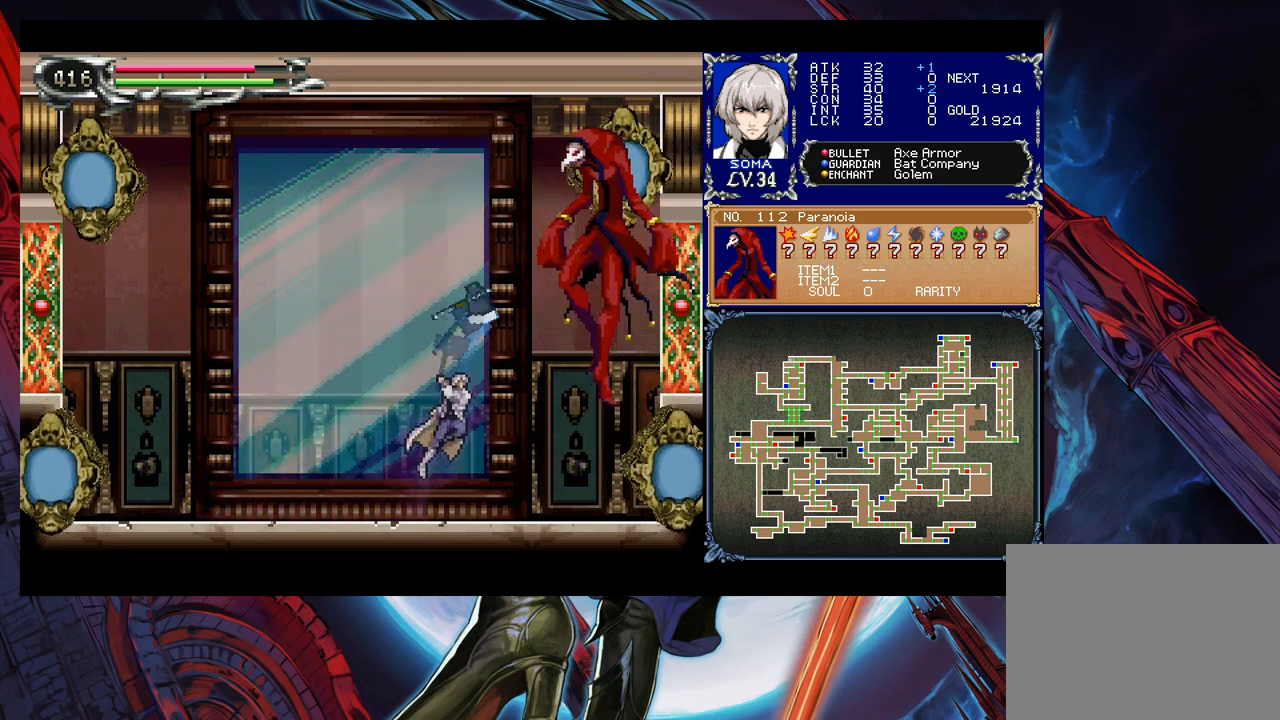
{"buttons": ["A", "B"], "left_stick": "left", "right_stick": "center", "events": [[117, "left_stick", "right"], [233, "B", "down"], [283, "A", "down"], [283, "left_stick", "left"]]}